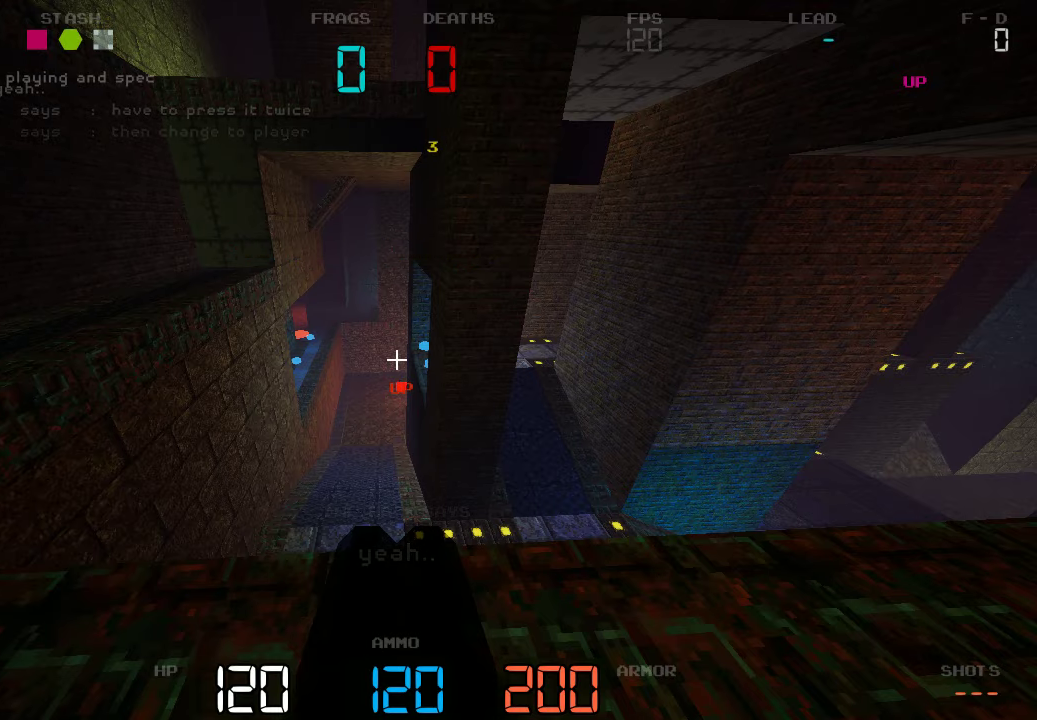
Gameplay with keyboard and mouse; each line is a JSON object with the keys held at the frame after it. "events" lists presses ("down") and releases ("up") of "a", "d", "s" and "w" between this image and that frame as [ms after this image, input, new state], when the widget could be followed in between. No other keys are recorded. Mouse buttons are not recorded. Not read: mouse_move.
{"keys": [], "events": [[100, "d", "down"], [366, "d", "up"]]}
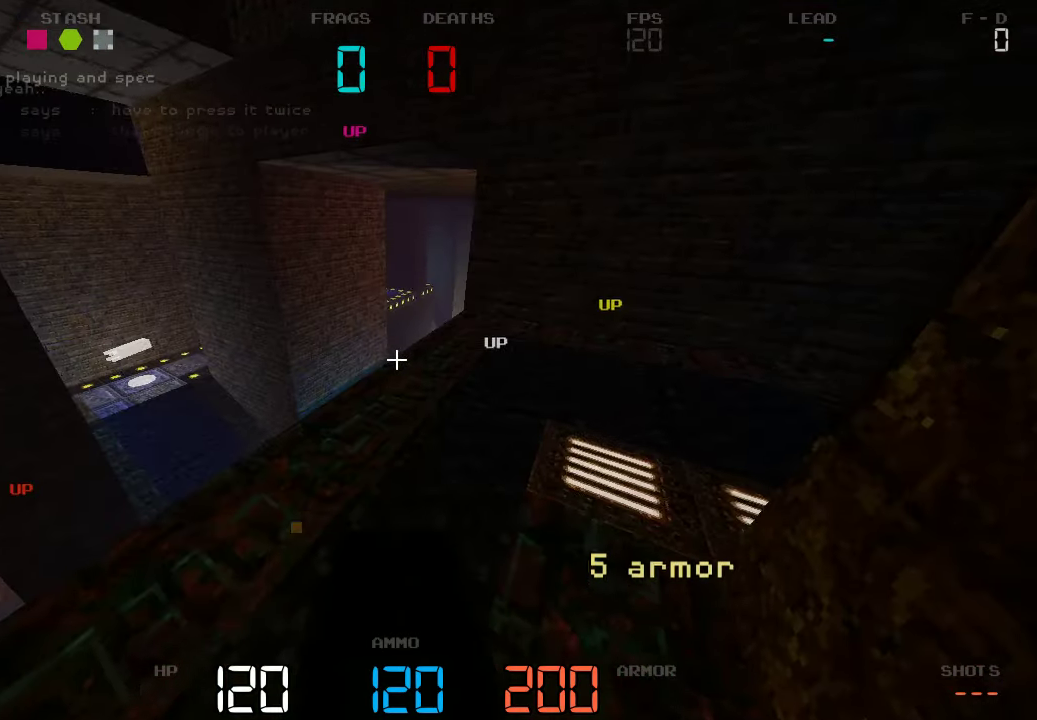
{"keys": ["d", "w"], "events": [[83, "d", "down"], [100, "w", "down"]]}
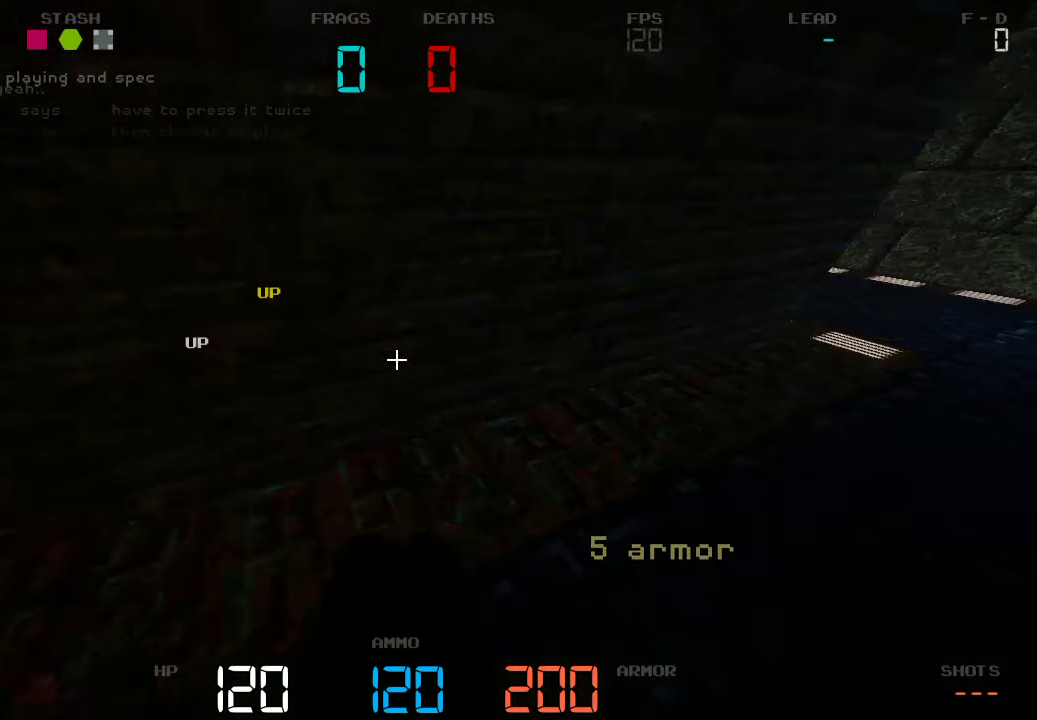
{"keys": ["d", "w"], "events": []}
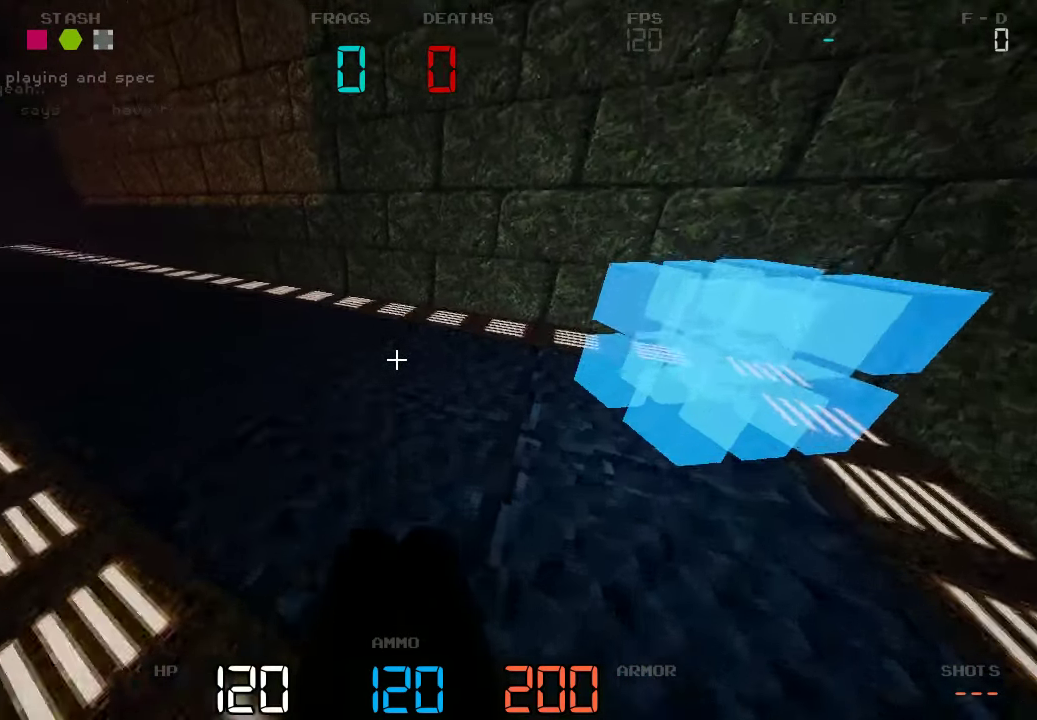
{"keys": ["w"], "events": [[166, "d", "up"], [183, "a", "down"], [466, "a", "up"]]}
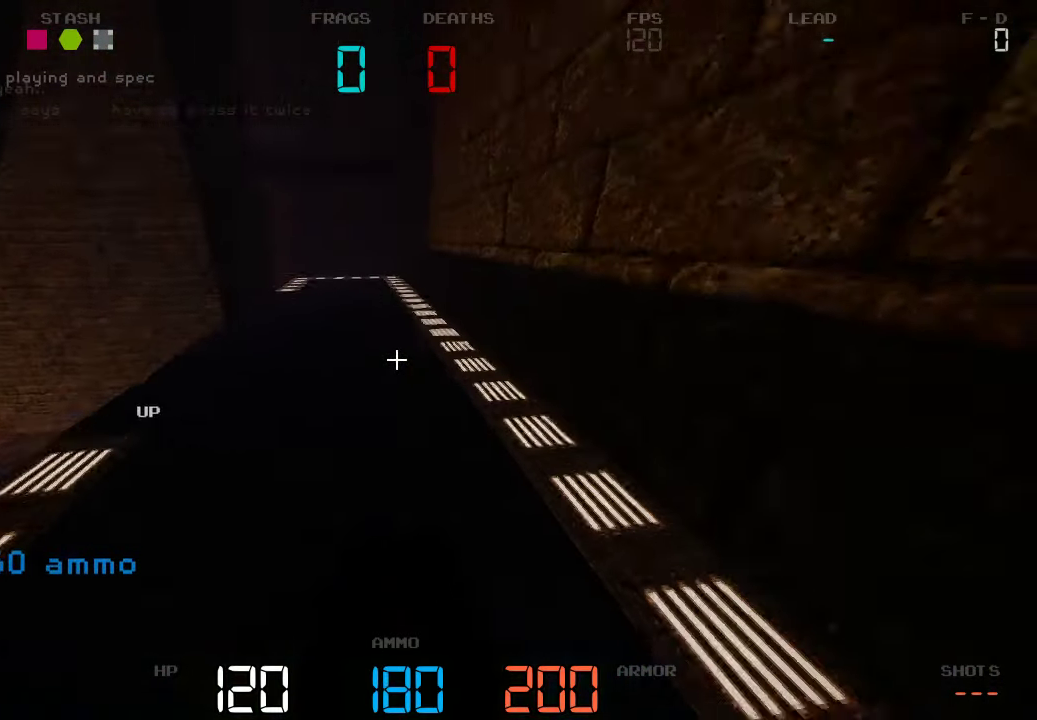
{"keys": [], "events": [[416, "w", "up"]]}